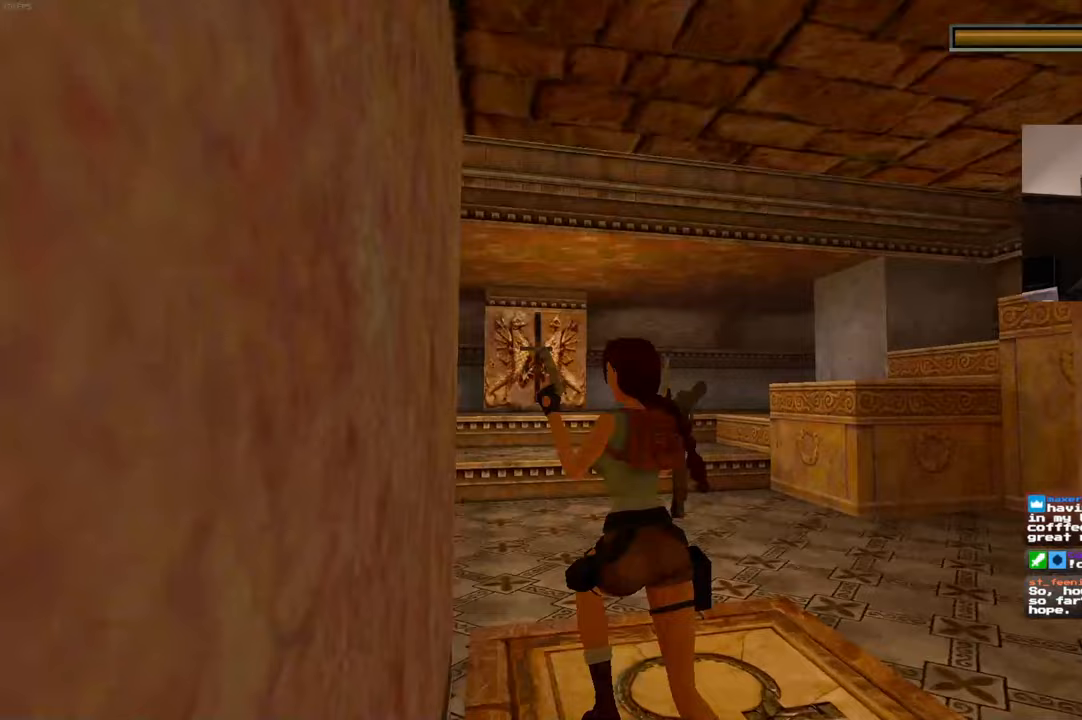
Gameplay with a controller (PlayStation layout); each line is a JSON object with the inputs held at the frame after it (dt_ms = milliseconds from this image to that frame). "events" lists button and stick changes between this image and that frame as [ms after this image, input, new state], when the widget could be followed in between. Not read: DPAD_LEFT L3 R2 R3.
{"dt_ms": 500, "buttons": ["L2"], "left_stick": "up-left", "right_stick": "up-right", "events": [[167, "right_stick", "up-right"]]}
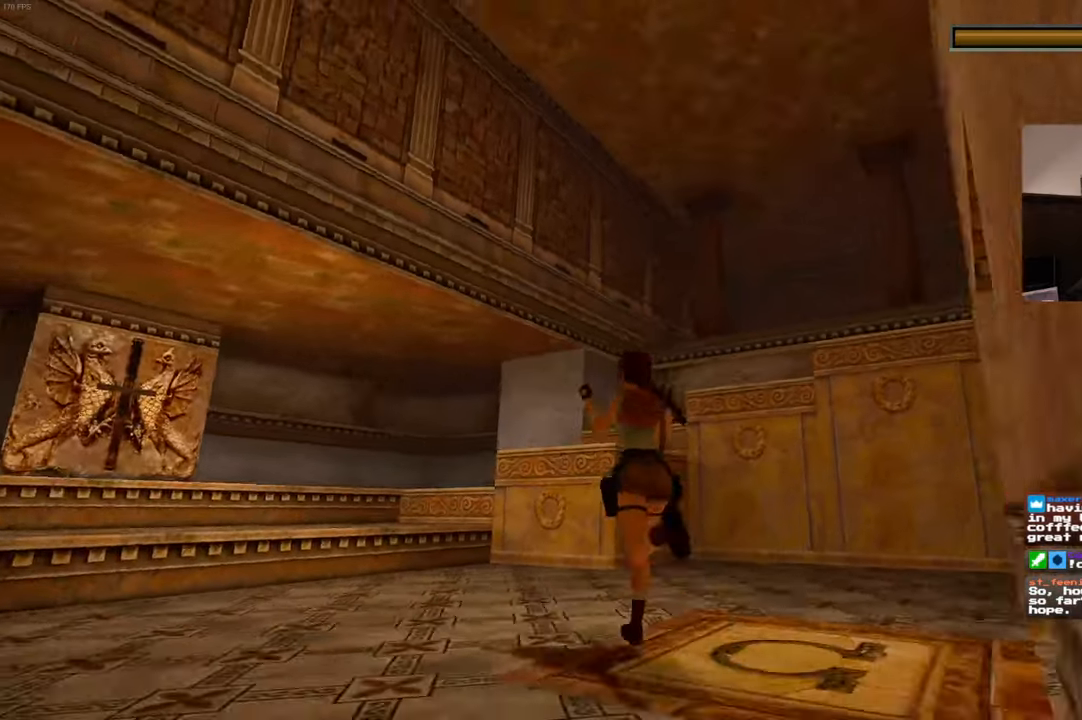
{"dt_ms": 1000, "buttons": ["L2"], "left_stick": "center", "right_stick": "center", "events": [[17, "left_stick", "center"], [83, "right_stick", "center"], [367, "right_stick", "right"], [667, "right_stick", "center"]]}
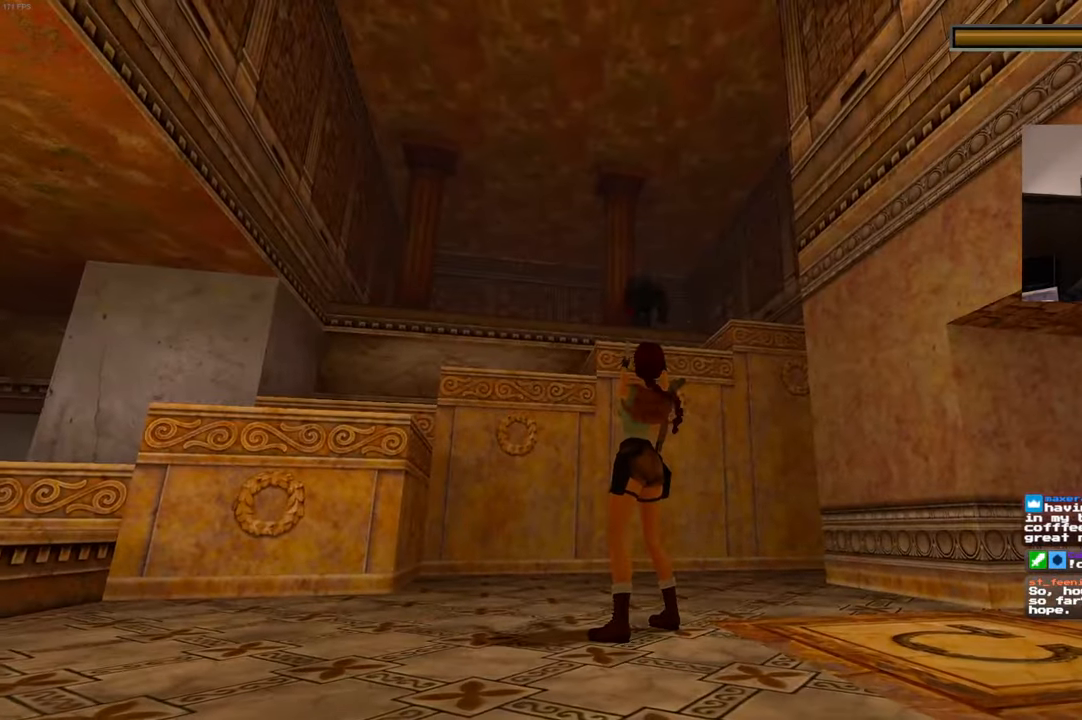
{"dt_ms": 500, "buttons": ["L2"], "left_stick": "center", "right_stick": "center", "events": []}
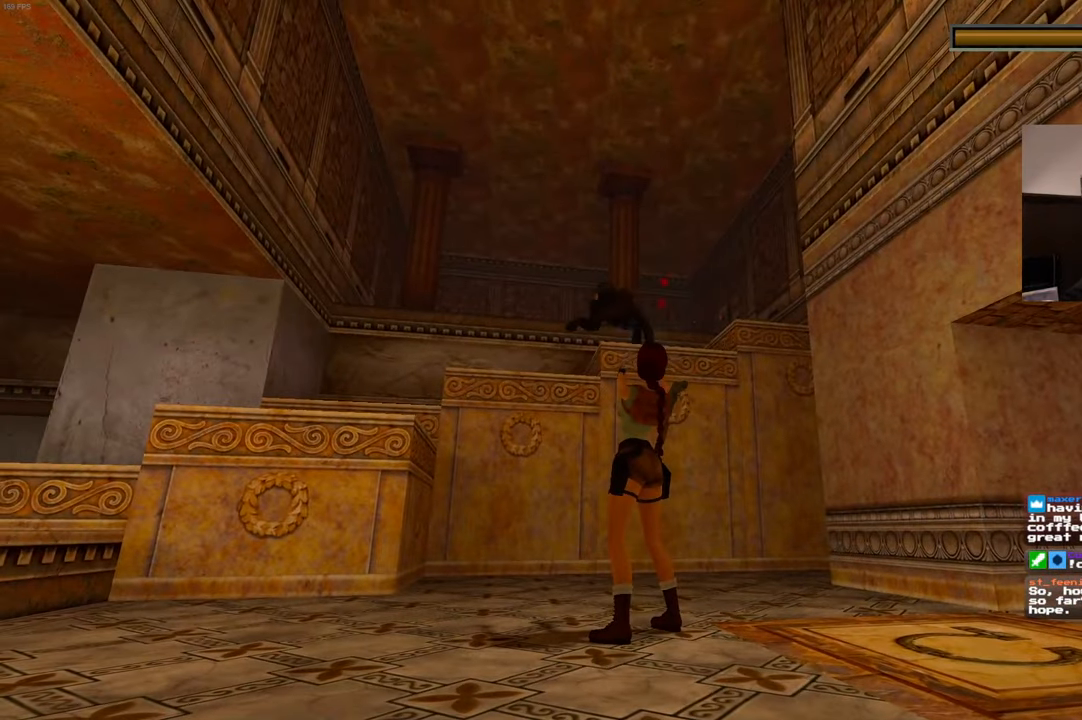
{"dt_ms": 500, "buttons": ["L2"], "left_stick": "center", "right_stick": "center", "events": []}
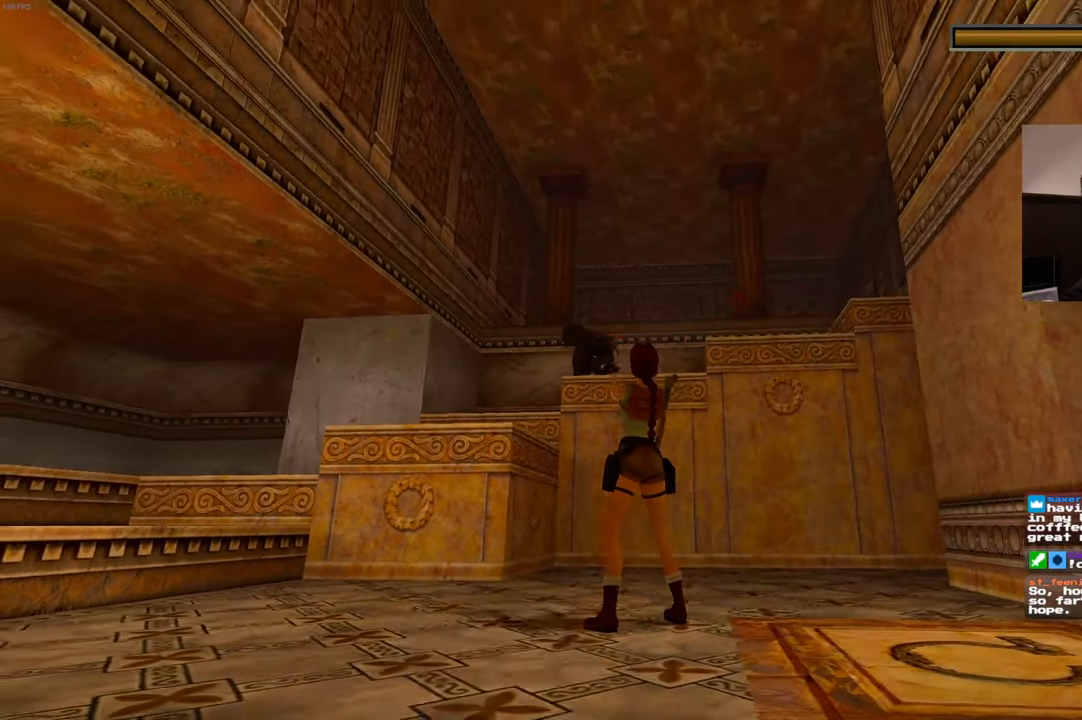
{"dt_ms": 500, "buttons": ["L2"], "left_stick": "center", "right_stick": "center", "events": []}
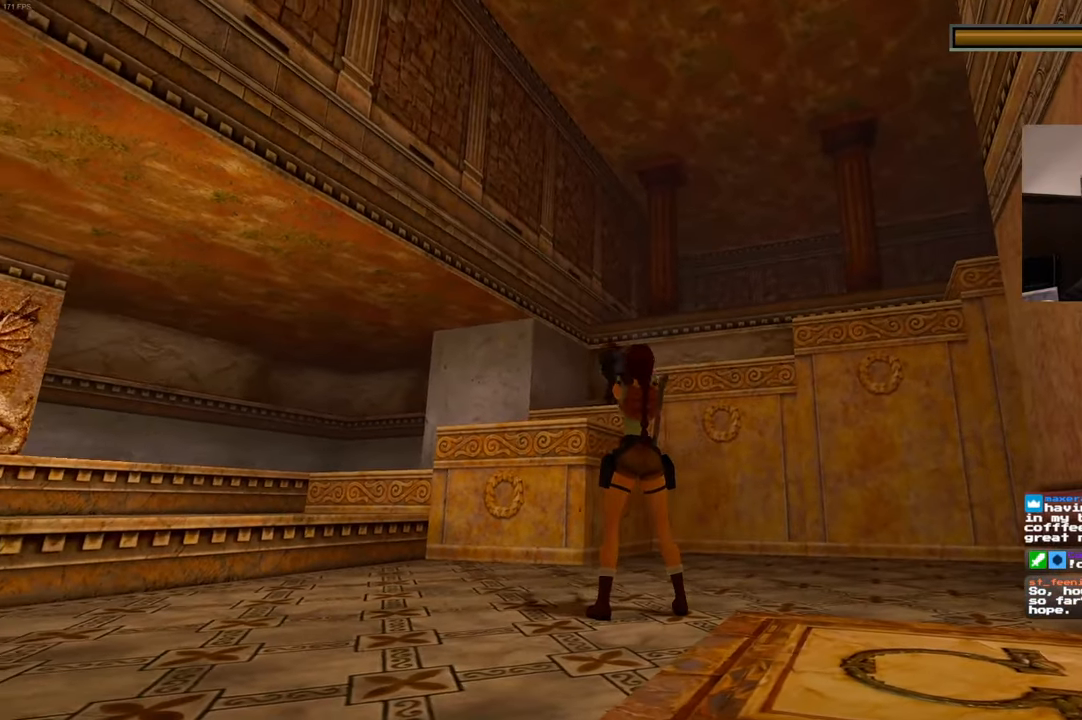
{"dt_ms": 500, "buttons": ["L2"], "left_stick": "center", "right_stick": "center", "events": []}
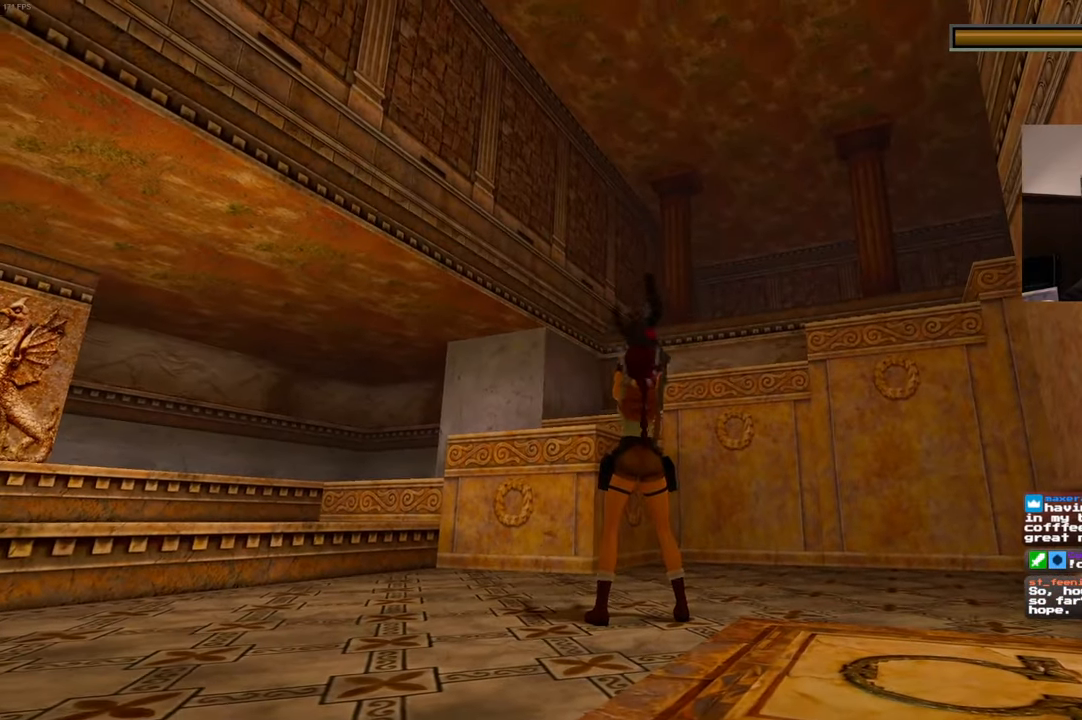
{"dt_ms": 500, "buttons": ["L2"], "left_stick": "center", "right_stick": "center", "events": []}
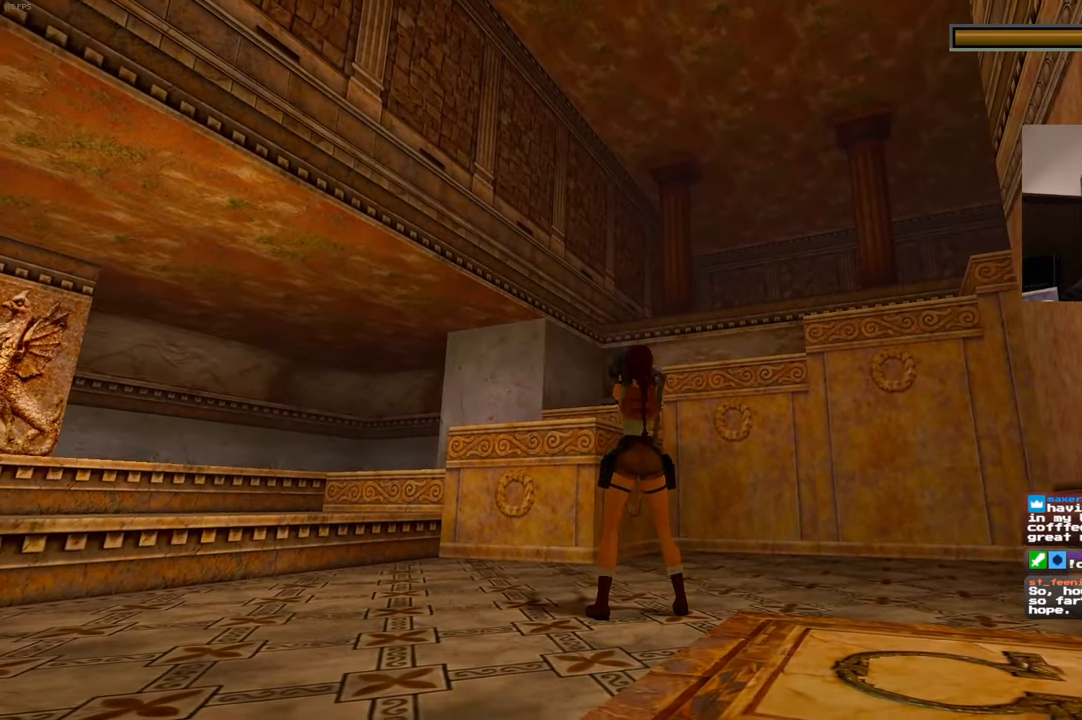
{"dt_ms": 500, "buttons": ["L2"], "left_stick": "center", "right_stick": "center", "events": []}
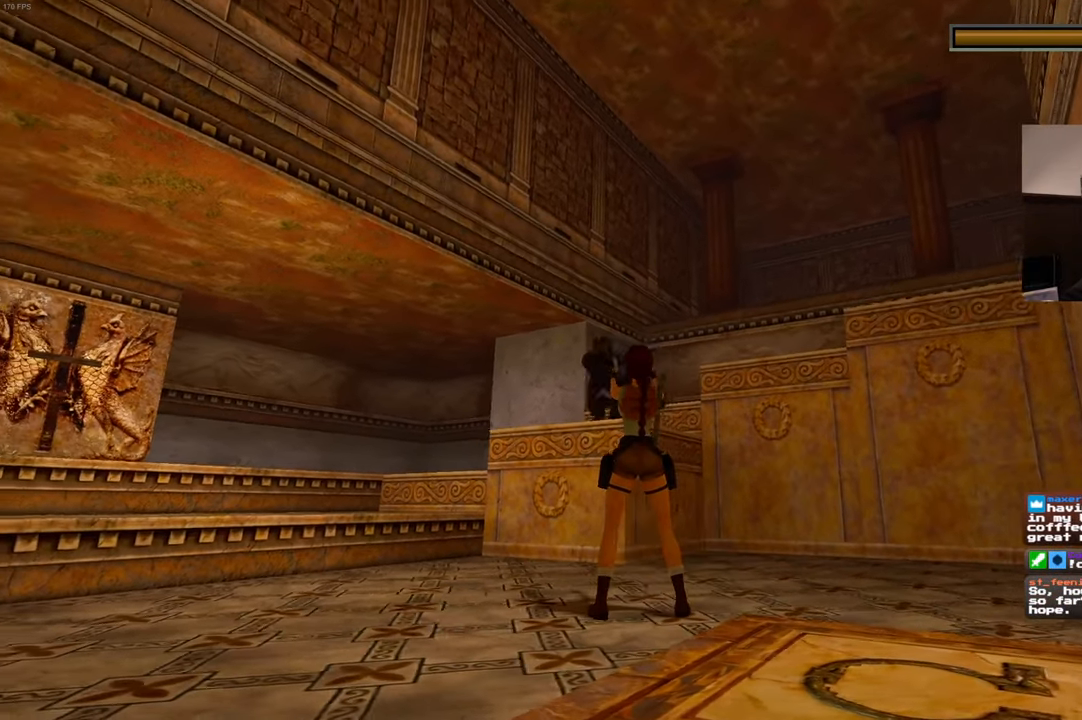
{"dt_ms": 500, "buttons": ["SQUARE", "L2"], "left_stick": "up", "right_stick": "center", "events": [[233, "SQUARE", "down"], [350, "left_stick", "up"]]}
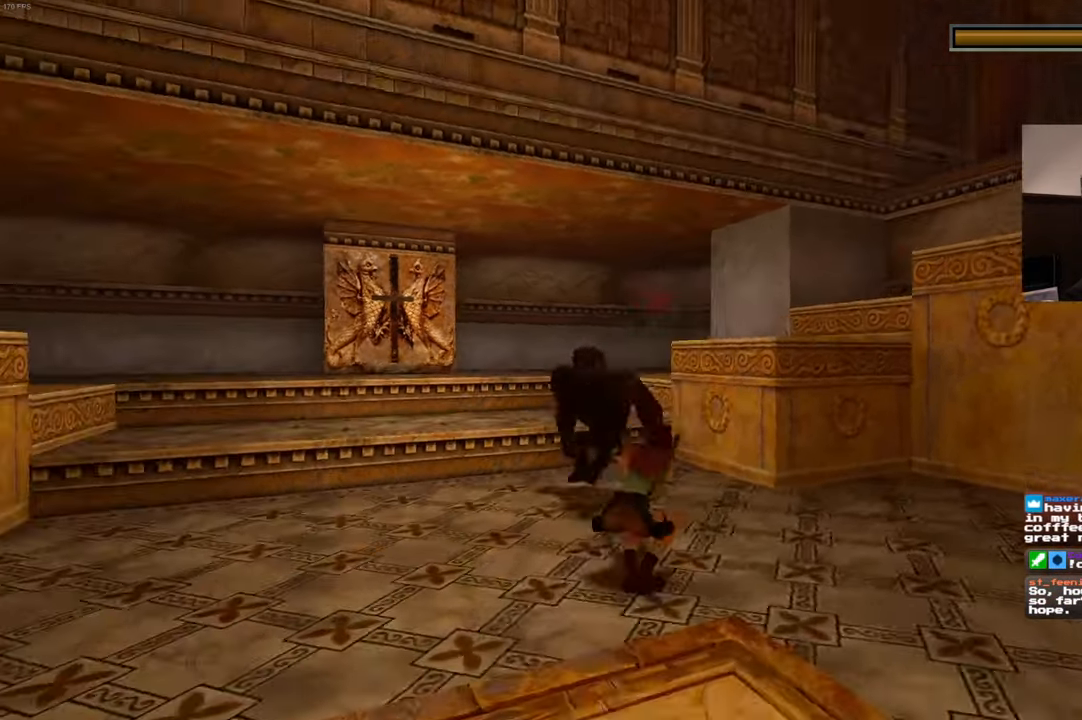
{"dt_ms": 500, "buttons": ["L2"], "left_stick": "center", "right_stick": "center", "events": [[50, "SQUARE", "up"], [100, "CIRCLE", "down"], [150, "left_stick", "center"], [284, "CIRCLE", "up"]]}
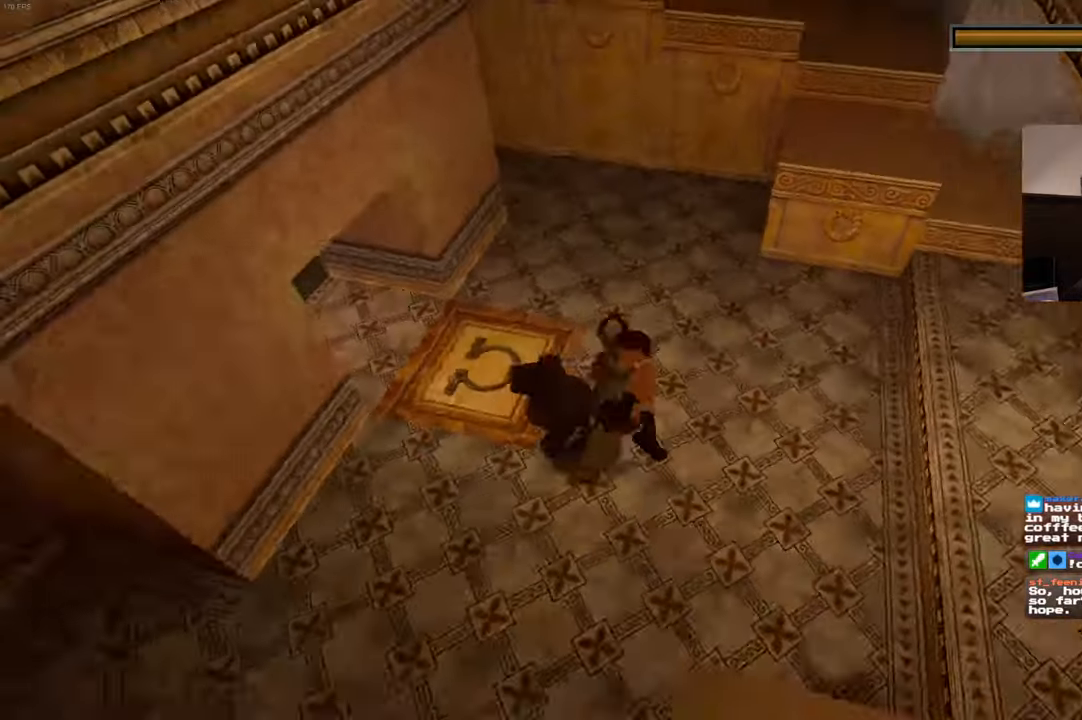
{"dt_ms": 500, "buttons": ["L2"], "left_stick": "center", "right_stick": "center", "events": []}
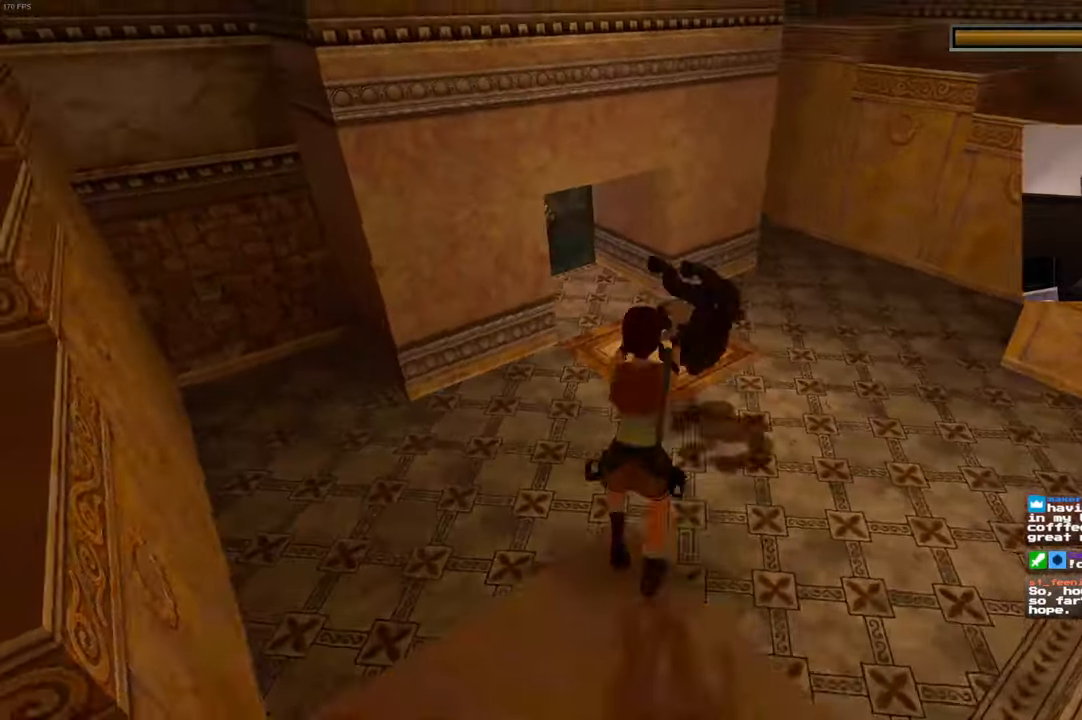
{"dt_ms": 500, "buttons": ["L2"], "left_stick": "center", "right_stick": "center", "events": []}
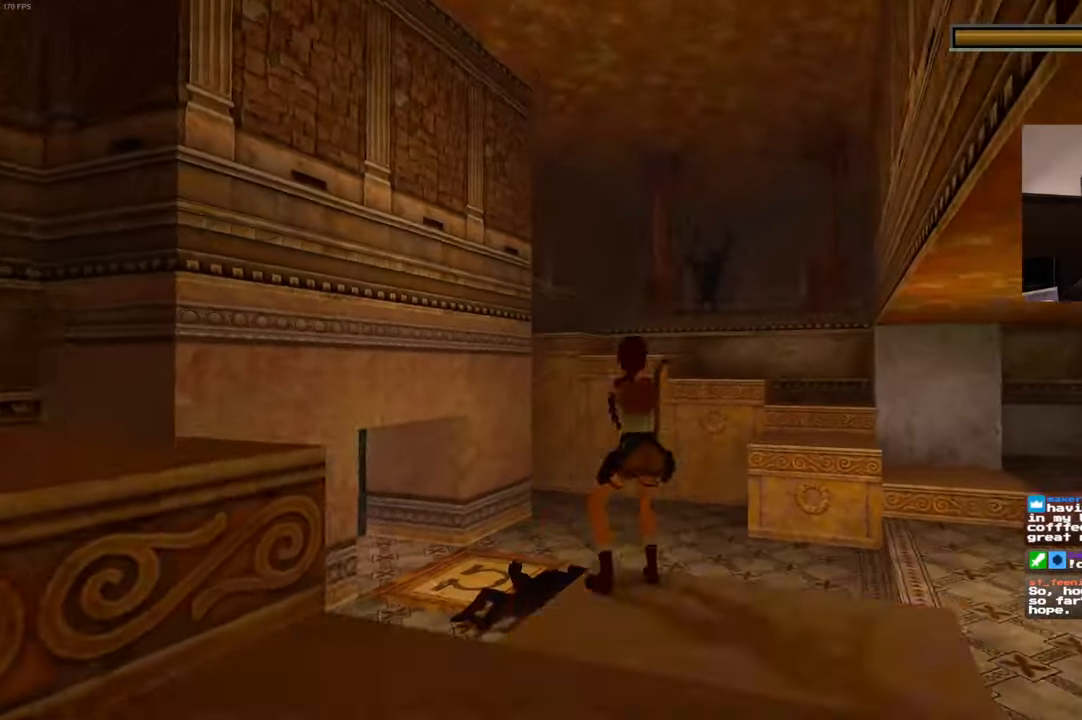
{"dt_ms": 500, "buttons": ["L2"], "left_stick": "center", "right_stick": "center", "events": []}
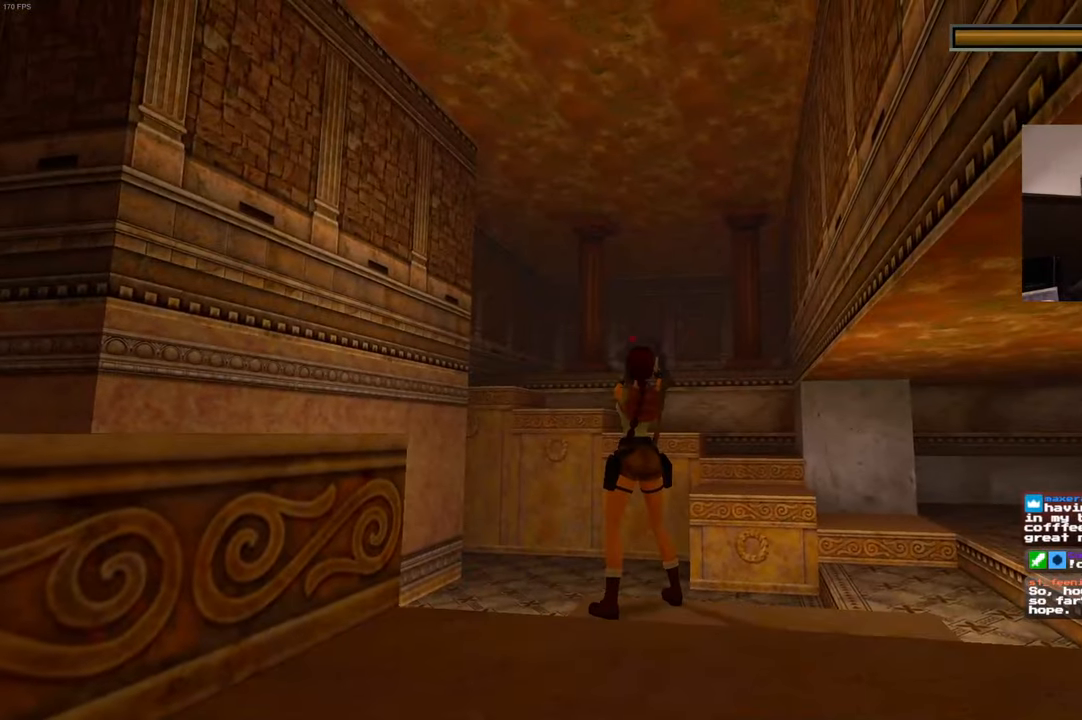
{"dt_ms": 500, "buttons": ["L2"], "left_stick": "center", "right_stick": "center", "events": []}
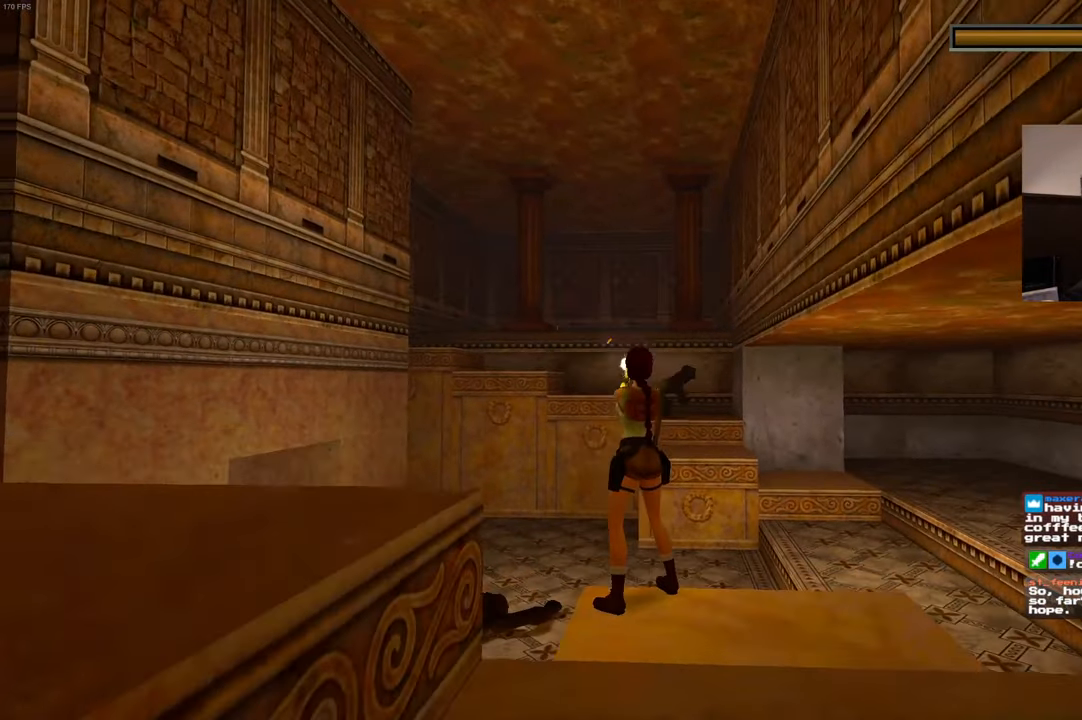
{"dt_ms": 500, "buttons": ["L2"], "left_stick": "center", "right_stick": "center", "events": []}
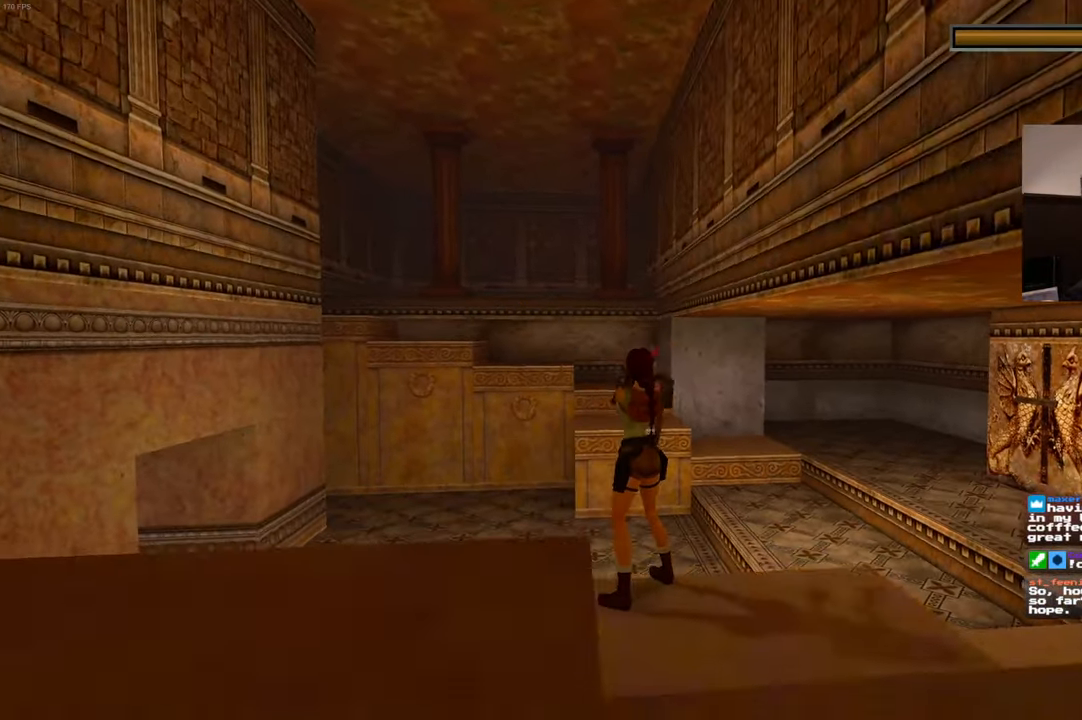
{"dt_ms": 500, "buttons": ["L2"], "left_stick": "center", "right_stick": "center", "events": []}
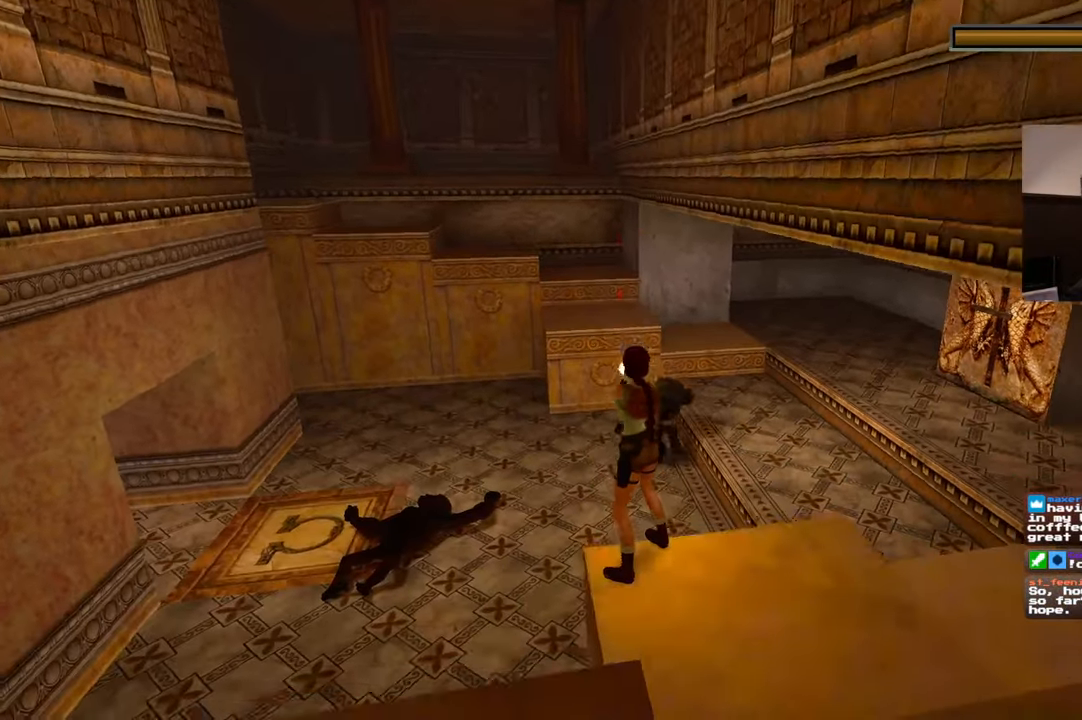
{"dt_ms": 500, "buttons": ["L2"], "left_stick": "center", "right_stick": "center", "events": []}
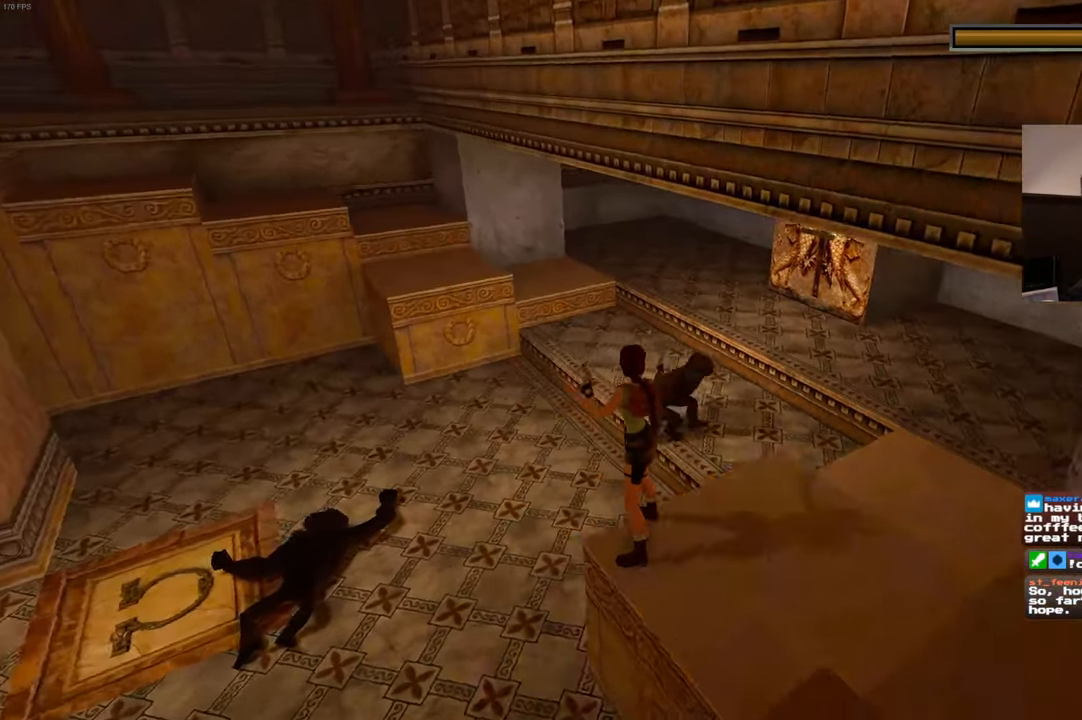
{"dt_ms": 500, "buttons": ["SQUARE", "L2"], "left_stick": "up-left", "right_stick": "center", "events": [[234, "SQUARE", "down"], [367, "left_stick", "up-left"]]}
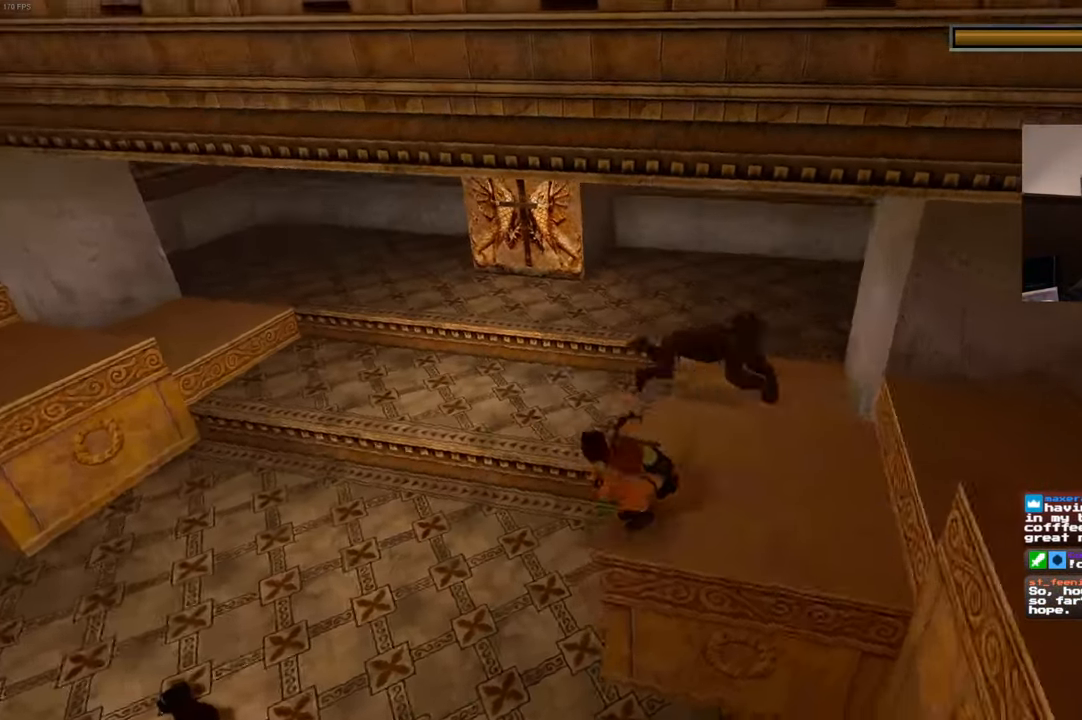
{"dt_ms": 500, "buttons": ["L2"], "left_stick": "center", "right_stick": "center", "events": [[17, "CIRCLE", "down"], [17, "SQUARE", "up"], [17, "left_stick", "center"], [234, "CIRCLE", "up"]]}
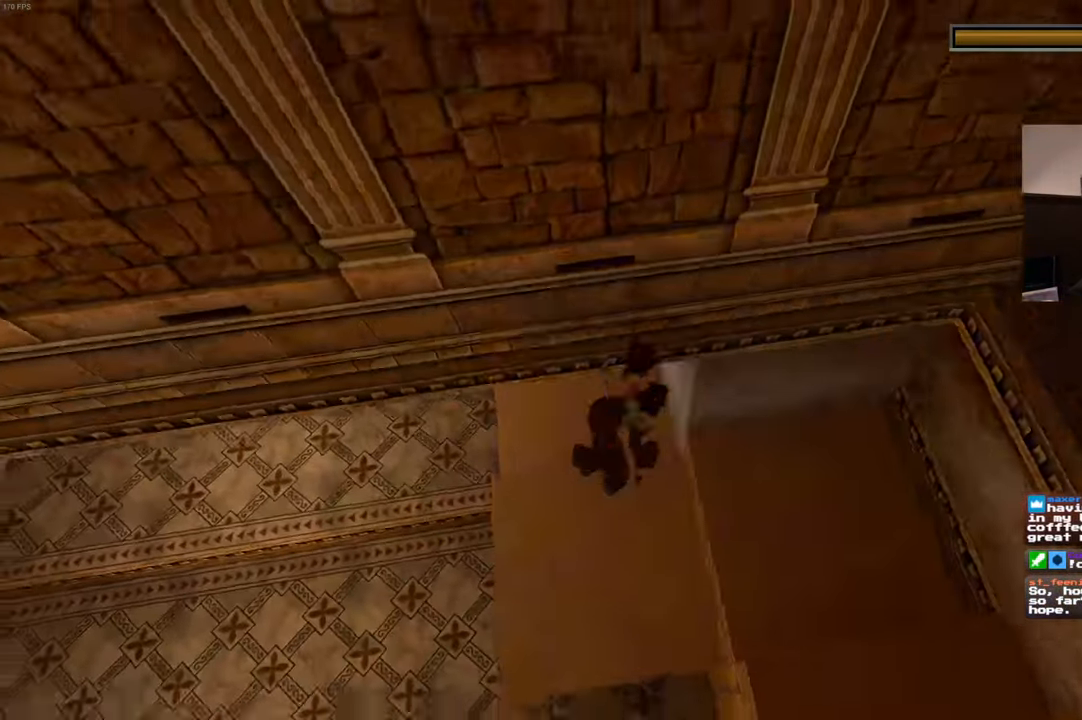
{"dt_ms": 500, "buttons": ["L2"], "left_stick": "center", "right_stick": "center", "events": []}
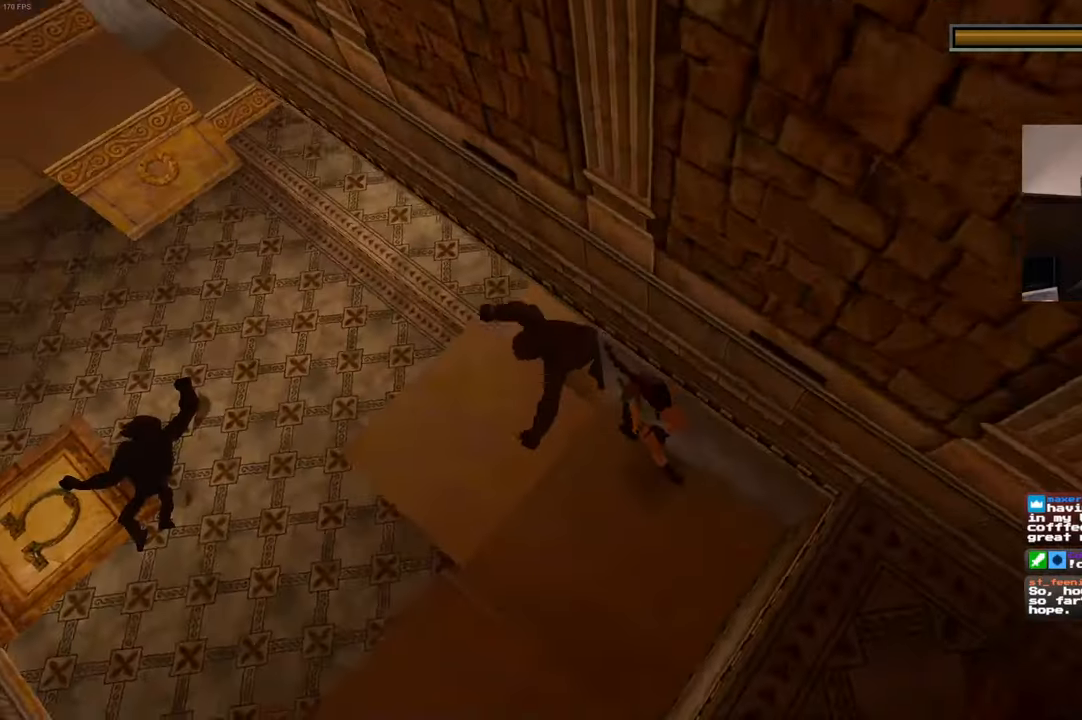
{"dt_ms": 500, "buttons": ["SQUARE", "L2"], "left_stick": "left", "right_stick": "center", "events": [[200, "SQUARE", "down"], [216, "left_stick", "left"]]}
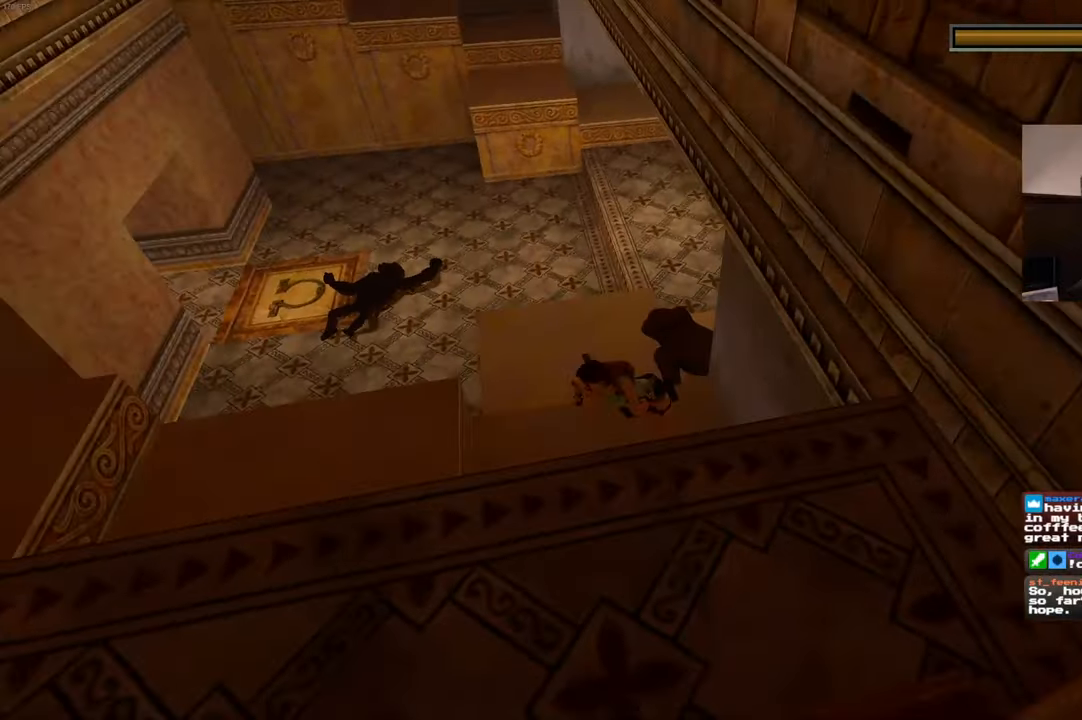
{"dt_ms": 500, "buttons": ["L2"], "left_stick": "center", "right_stick": "center"}
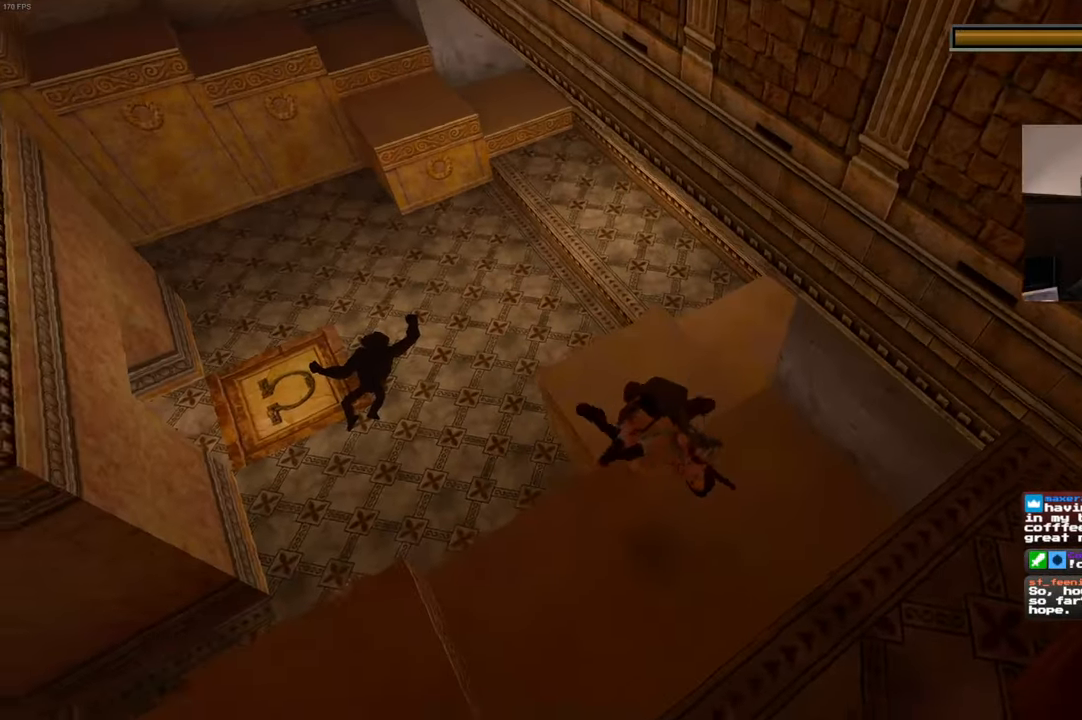
{"dt_ms": 500, "buttons": ["L2"], "left_stick": "center", "right_stick": "center", "events": []}
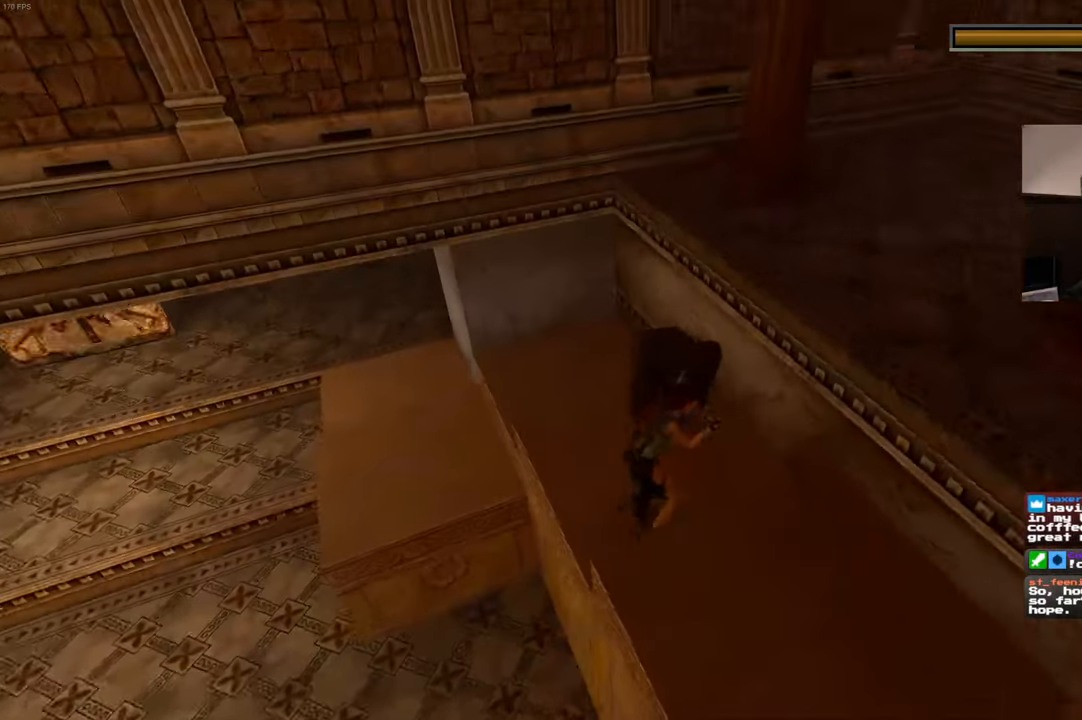
{"dt_ms": 500, "buttons": ["SQUARE", "L2"], "left_stick": "down", "right_stick": "center", "events": [[100, "SQUARE", "down"], [100, "left_stick", "down"]]}
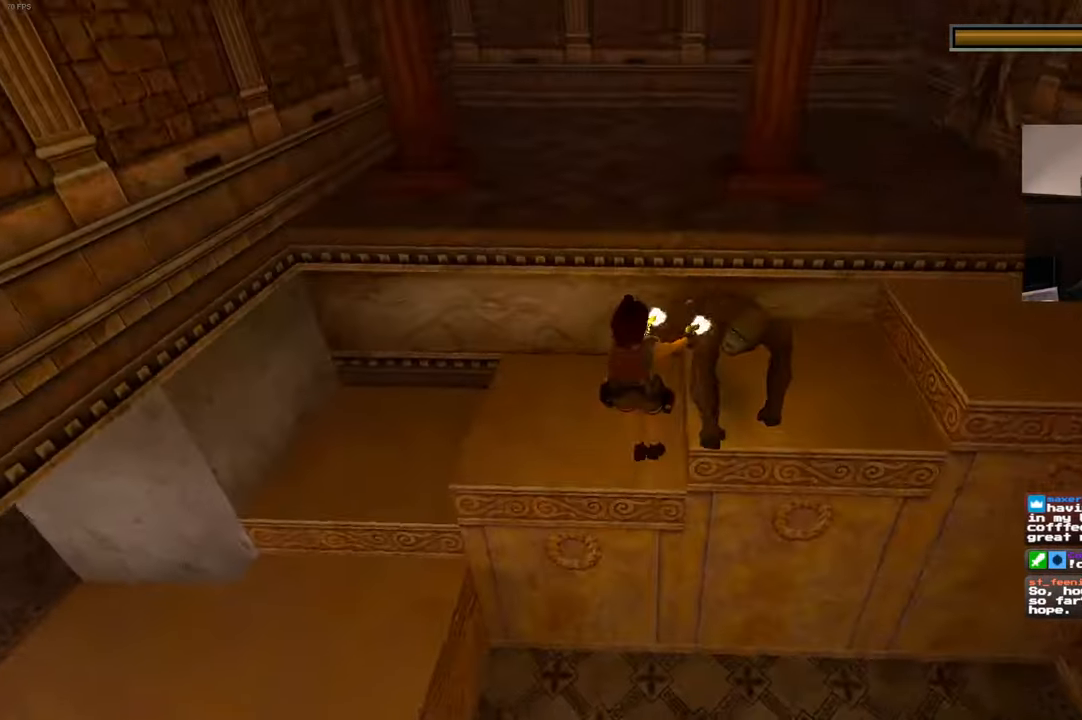
{"dt_ms": 500, "buttons": ["L2"], "left_stick": "center", "right_stick": "center", "events": [[133, "left_stick", "center"], [150, "SQUARE", "up"]]}
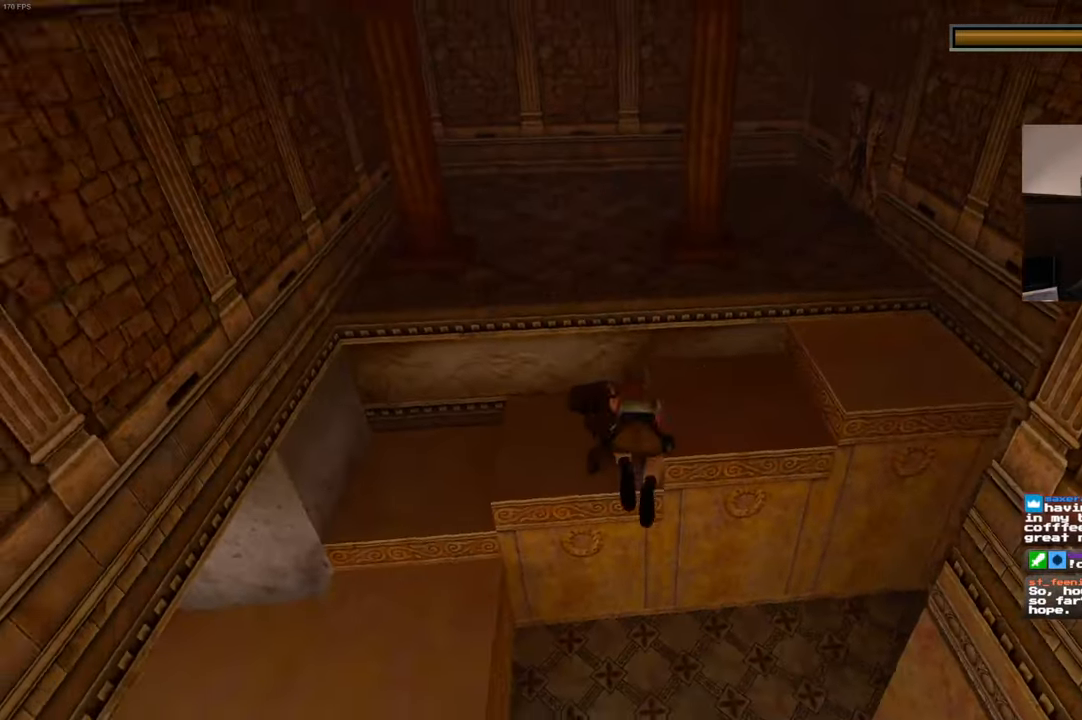
{"dt_ms": 500, "buttons": ["L2"], "left_stick": "center", "right_stick": "center", "events": []}
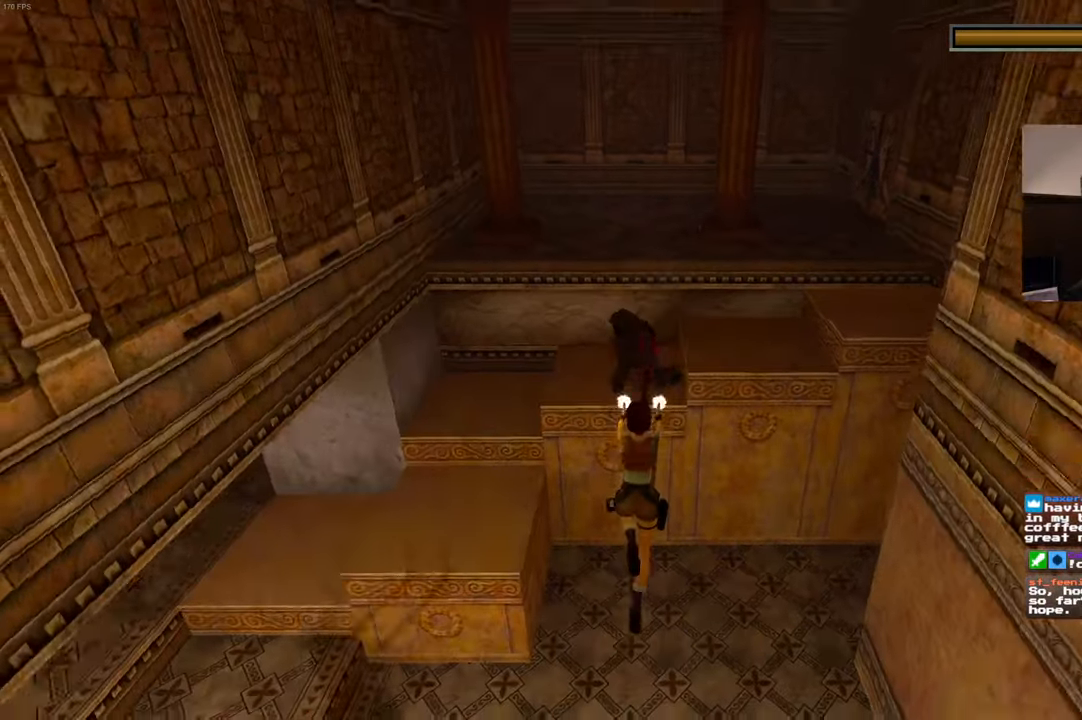
{"dt_ms": 500, "buttons": ["L2"], "left_stick": "center", "right_stick": "center", "events": []}
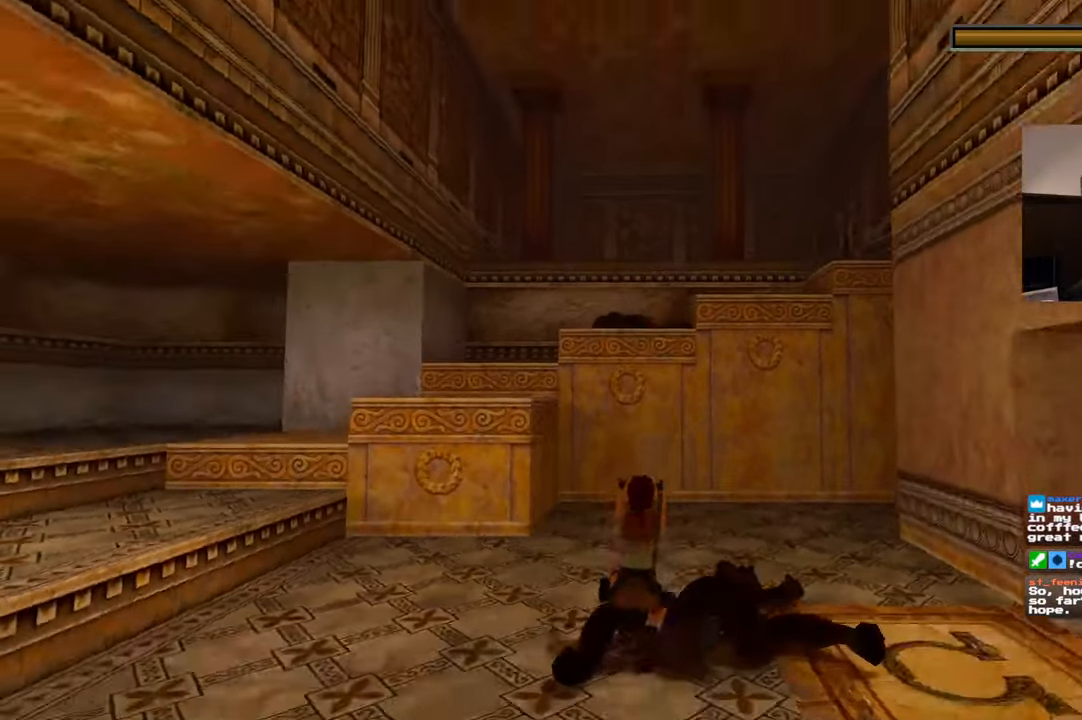
{"dt_ms": 500, "buttons": [], "left_stick": "up-left", "right_stick": "left", "events": [[100, "L2", "up"], [100, "left_stick", "up-left"], [500, "right_stick", "left"]]}
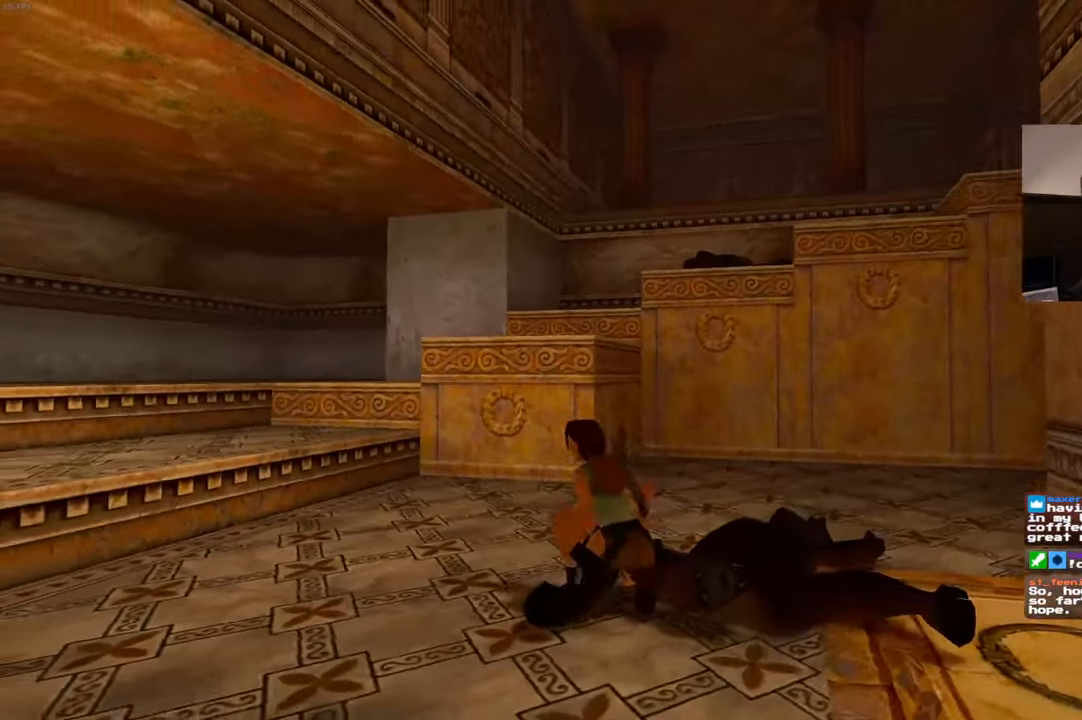
{"dt_ms": 500, "buttons": [], "left_stick": "up", "right_stick": "center", "events": [[250, "left_stick", "up"], [433, "right_stick", "center"]]}
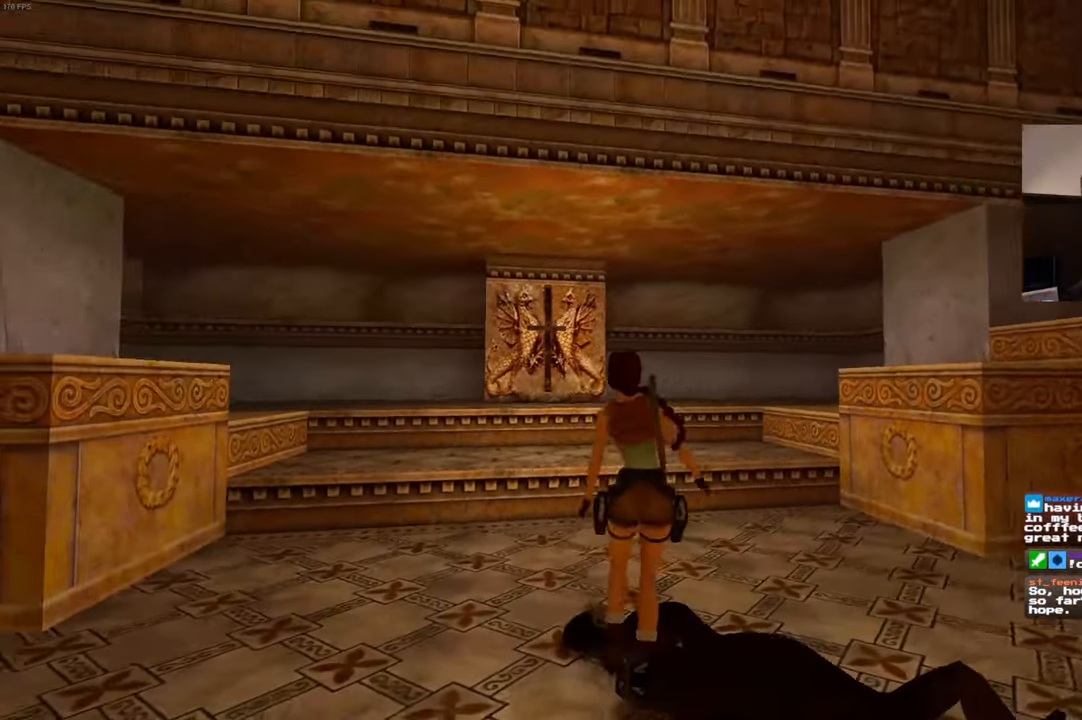
{"dt_ms": 500, "buttons": [], "left_stick": "up", "right_stick": "center", "events": [[400, "right_stick", "left"], [483, "right_stick", "center"]]}
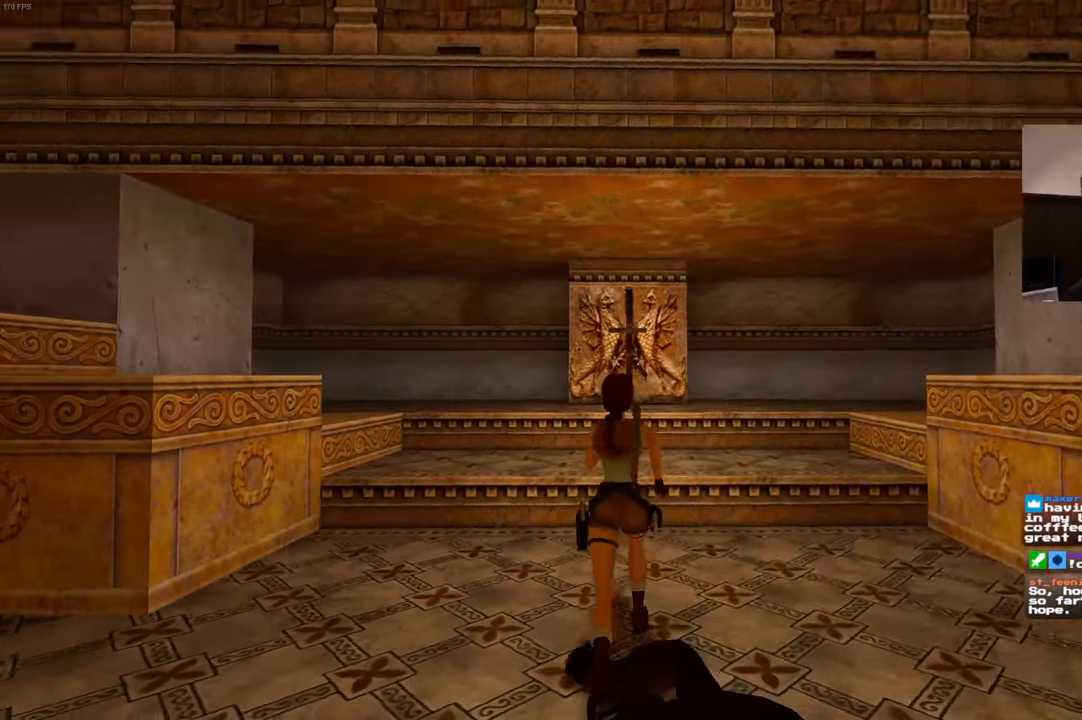
{"dt_ms": 500, "buttons": ["SQUARE"], "left_stick": "up", "right_stick": "center", "events": [[200, "SQUARE", "down"]]}